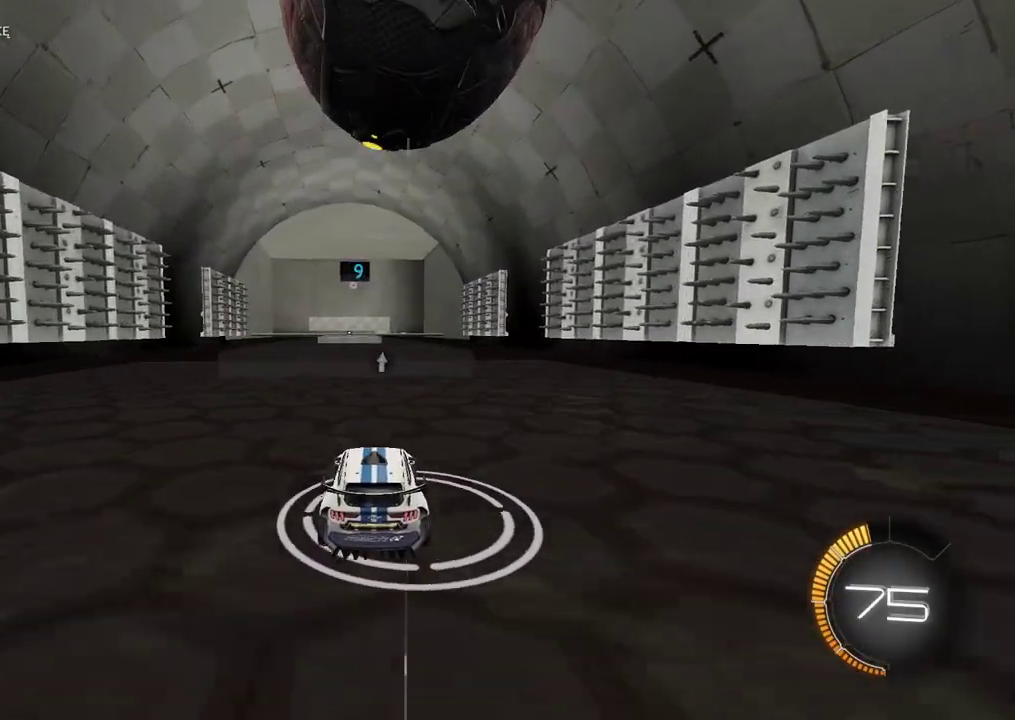
Gameplay with a controller (PlayStation layout); each line is a JSON object with the inputs held at the frame after it. "events" lists button and stick changes between this image and that frame as [ms after this image, input, new state], when the widget could be followed in between. Not read: L1.
{"buttons": ["CIRCLE", "R2"], "left_stick": "center", "right_stick": "center", "events": [[100, "R2", "down"], [200, "CIRCLE", "down"], [350, "CIRCLE", "up"], [483, "CIRCLE", "down"]]}
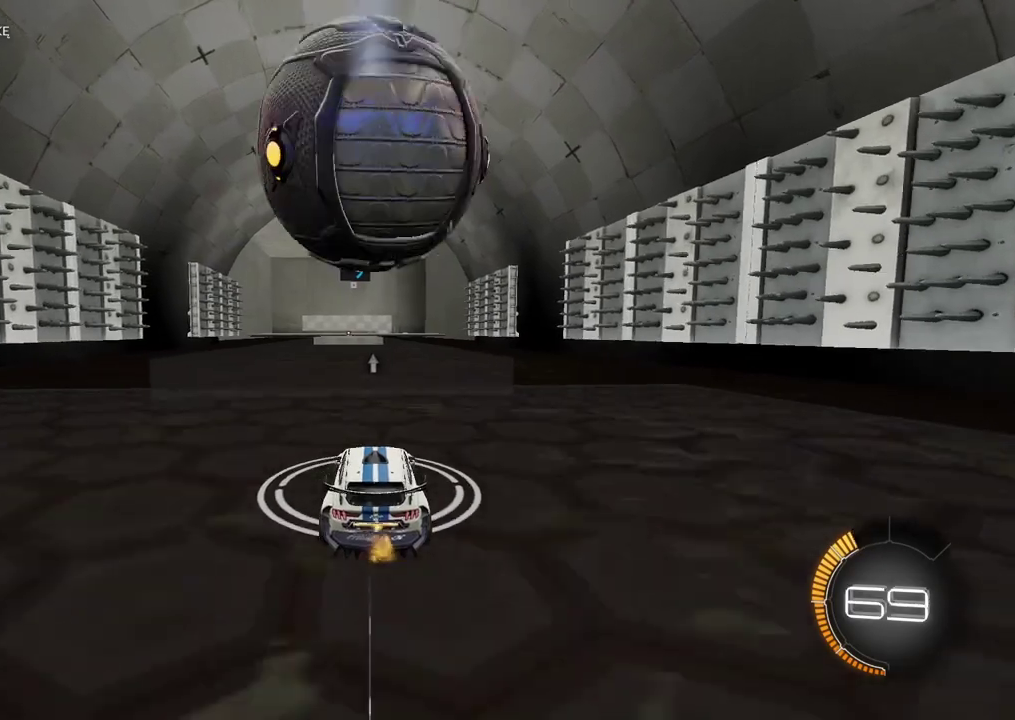
{"buttons": [], "left_stick": "down-right", "right_stick": "center", "events": [[100, "CIRCLE", "up"], [200, "CROSS", "down"], [217, "left_stick", "left"], [267, "left_stick", "center"], [283, "CROSS", "up"], [300, "R2", "up"], [467, "left_stick", "down-right"]]}
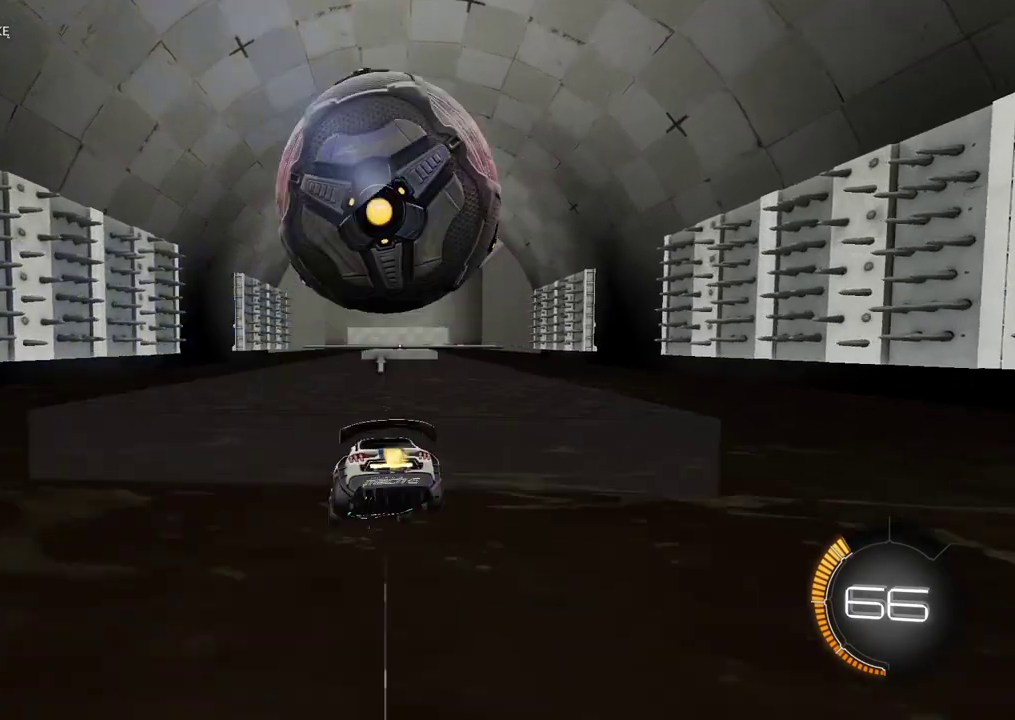
{"buttons": ["R2"], "left_stick": "left", "right_stick": "center", "events": [[317, "left_stick", "center"], [367, "left_stick", "left"], [417, "R2", "down"]]}
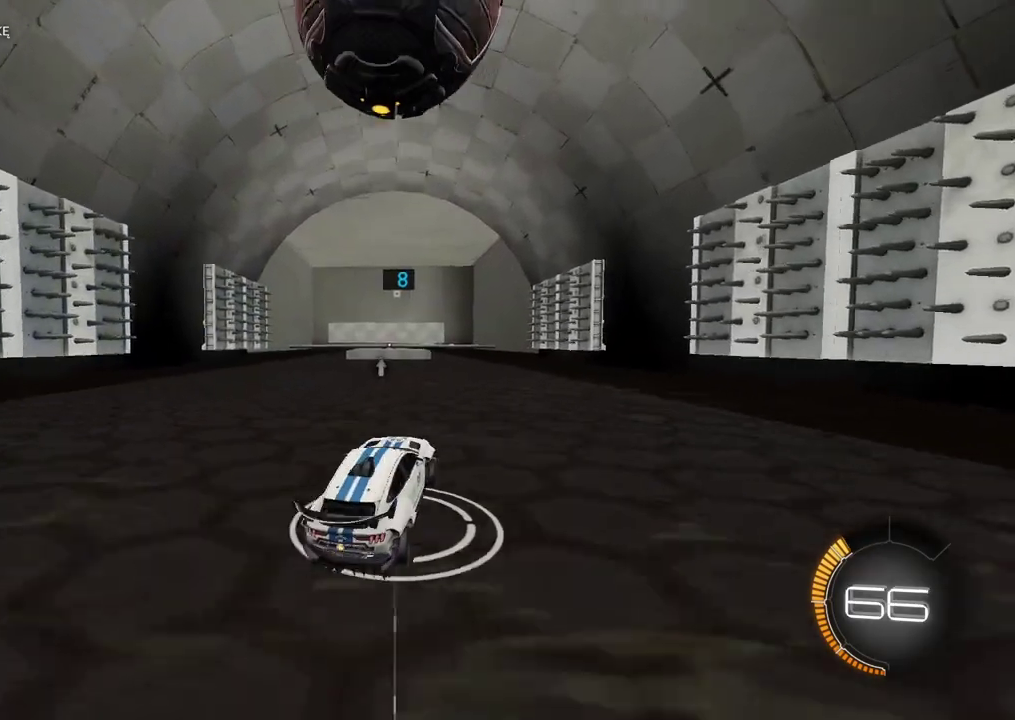
{"buttons": ["R2"], "left_stick": "right", "right_stick": "center", "events": [[17, "left_stick", "center"], [150, "CIRCLE", "down"], [167, "left_stick", "left"], [233, "left_stick", "center"], [317, "CIRCLE", "up"], [383, "left_stick", "right"]]}
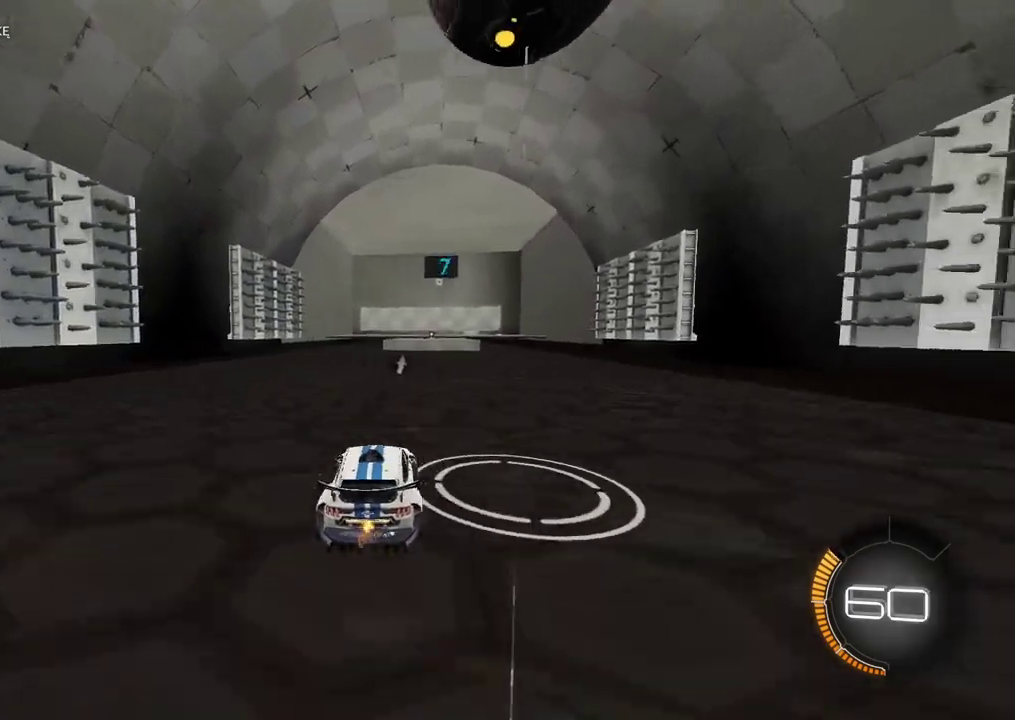
{"buttons": [], "left_stick": "down-left", "right_stick": "center"}
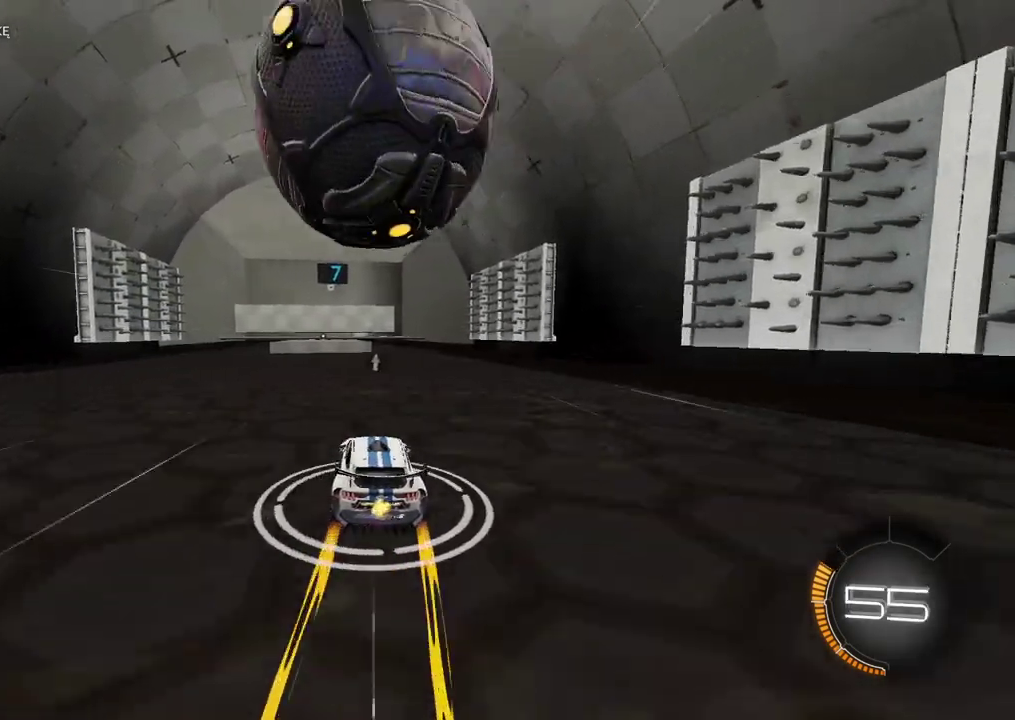
{"buttons": [], "left_stick": "center", "right_stick": "center"}
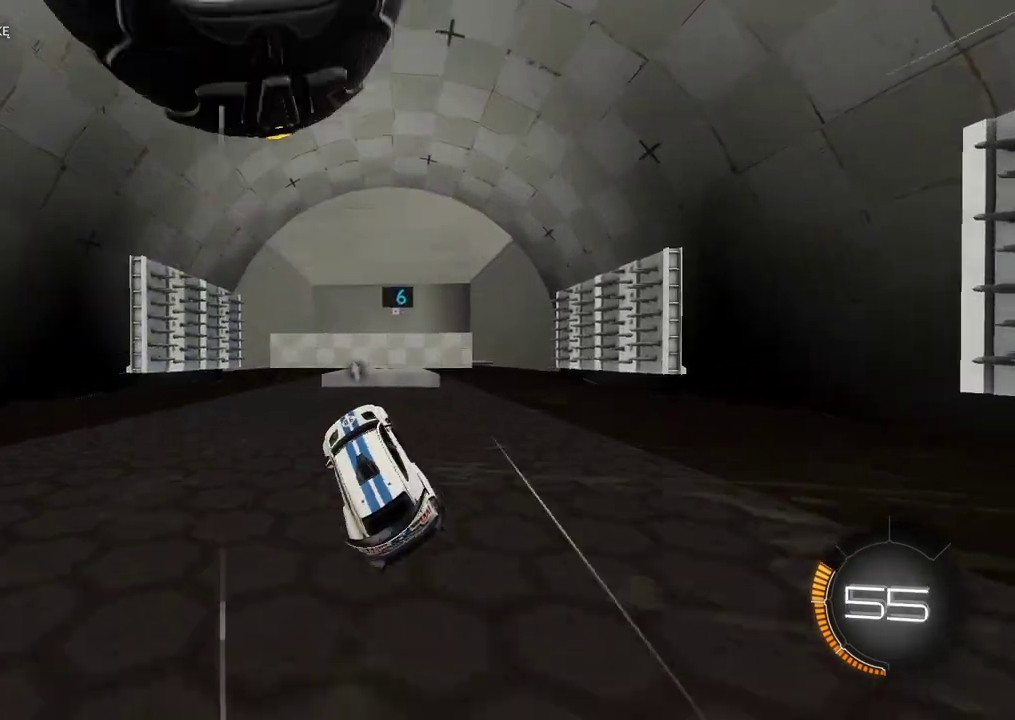
{"buttons": ["R2"], "left_stick": "down", "right_stick": "center", "events": [[17, "left_stick", "up-left"], [117, "left_stick", "up"], [233, "L2", "down"], [267, "left_stick", "up-right"], [333, "L2", "up"], [333, "left_stick", "center"], [383, "R2", "down"], [433, "left_stick", "down"]]}
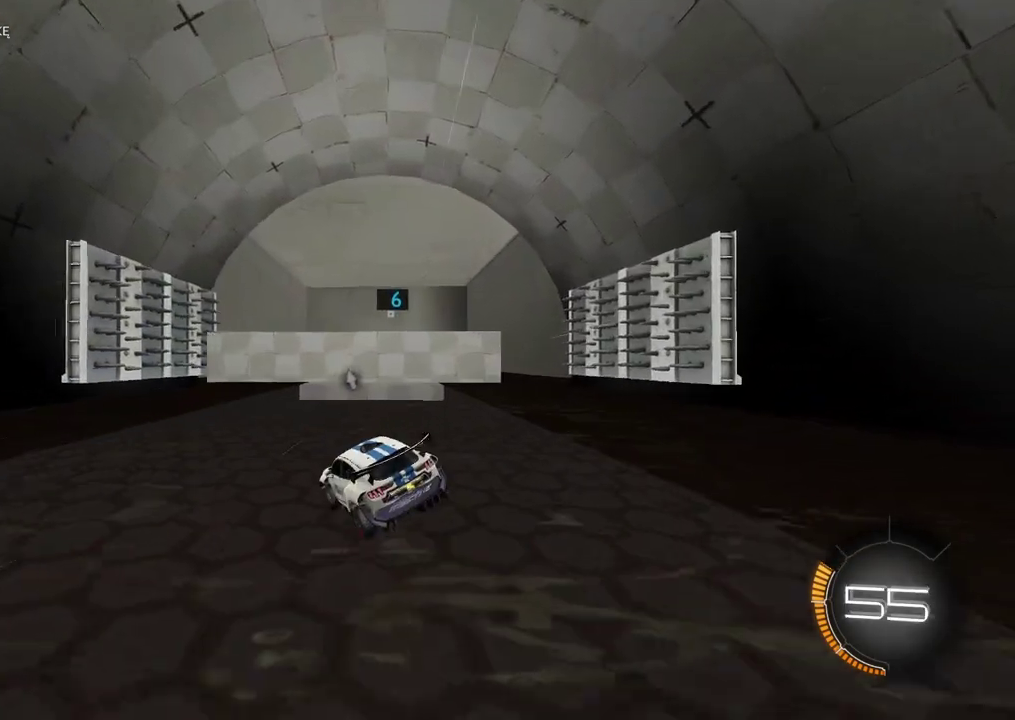
{"buttons": [], "left_stick": "left", "right_stick": "center", "events": [[83, "left_stick", "center"], [100, "R2", "up"], [483, "left_stick", "left"]]}
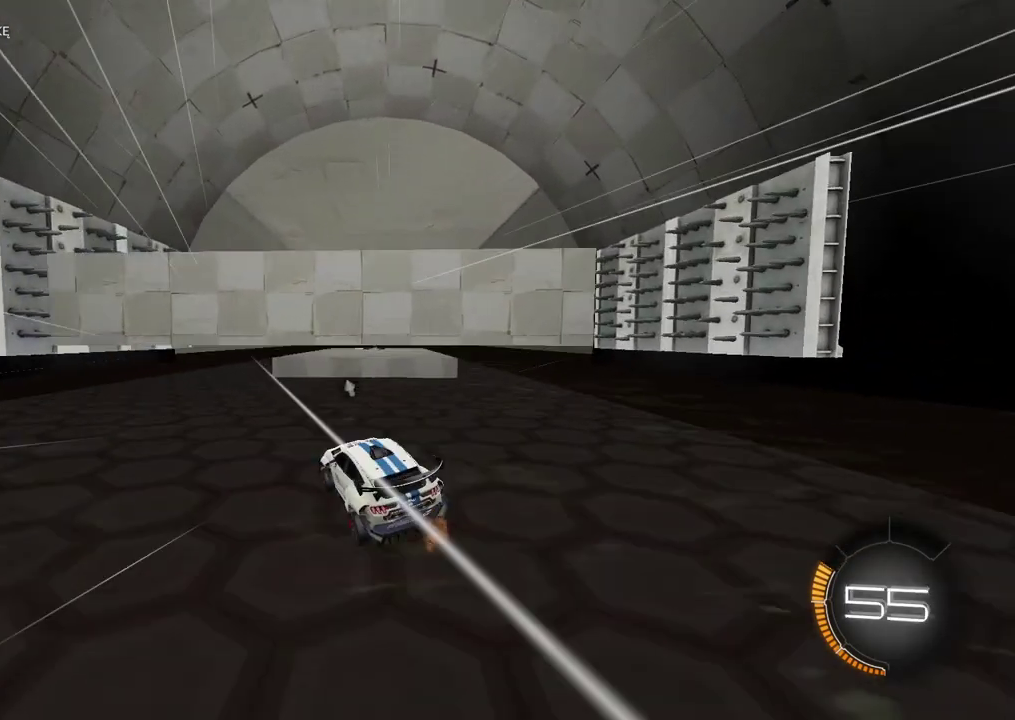
{"buttons": ["R2"], "left_stick": "right", "right_stick": "center", "events": [[150, "L2", "down"], [150, "left_stick", "center"], [350, "L2", "up"], [367, "R2", "down"], [367, "left_stick", "right"]]}
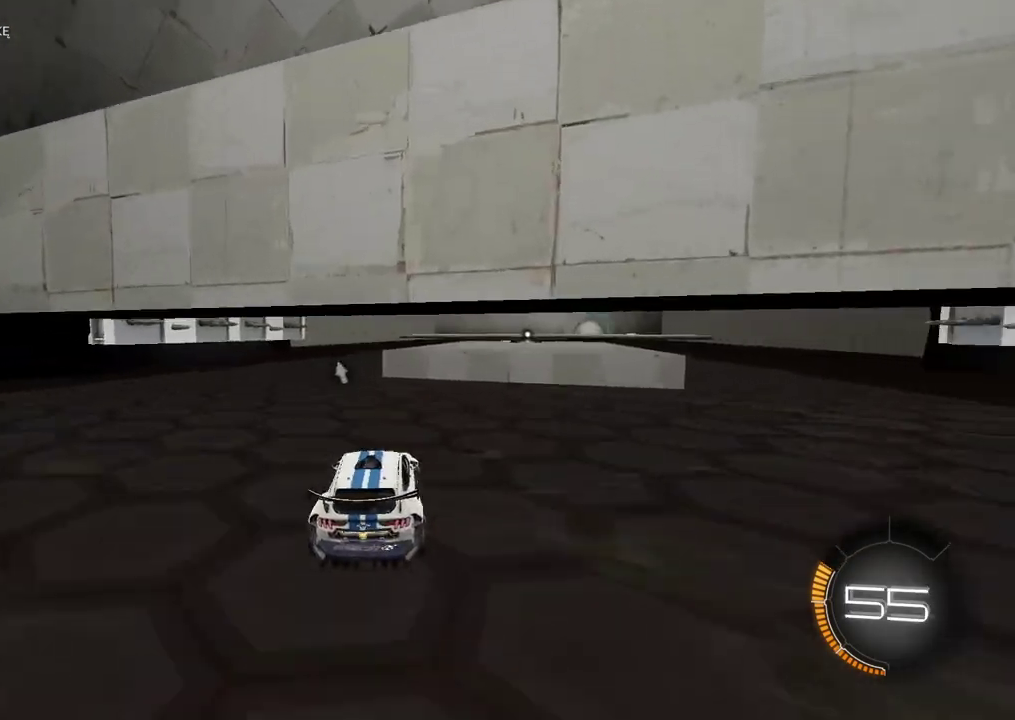
{"buttons": [], "left_stick": "center", "right_stick": "center", "events": [[17, "left_stick", "center"], [383, "R2", "up"]]}
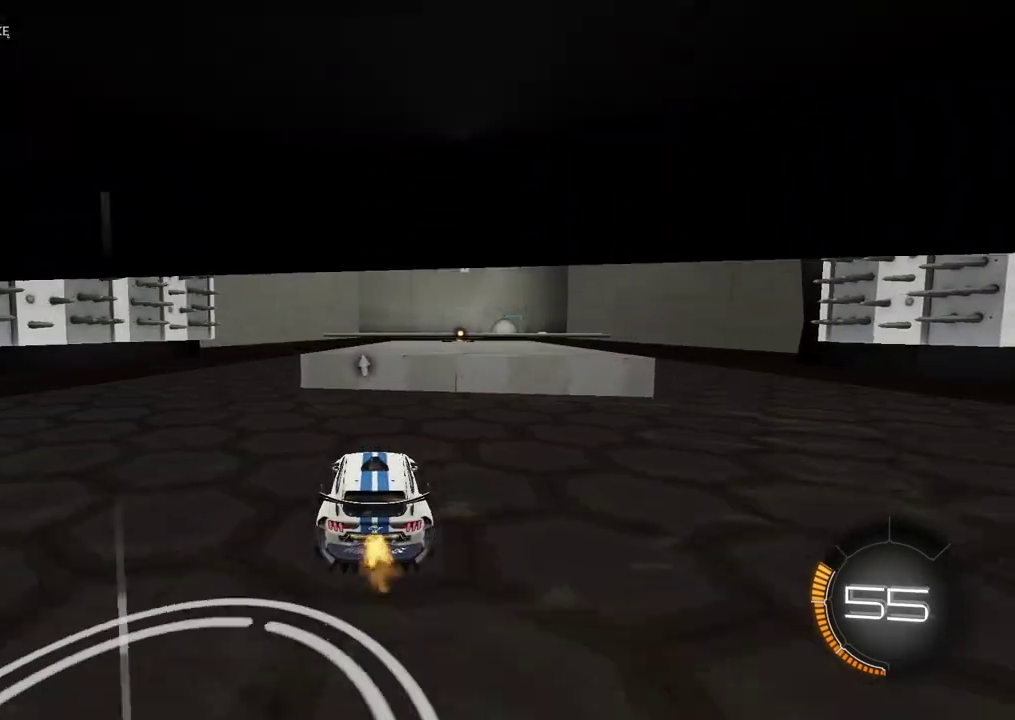
{"buttons": ["CIRCLE", "R2"], "left_stick": "right", "right_stick": "center", "events": [[100, "R2", "down"], [150, "CIRCLE", "down"], [267, "CIRCLE", "up"], [300, "R2", "up"], [417, "R2", "down"], [433, "CIRCLE", "down"], [467, "left_stick", "right"]]}
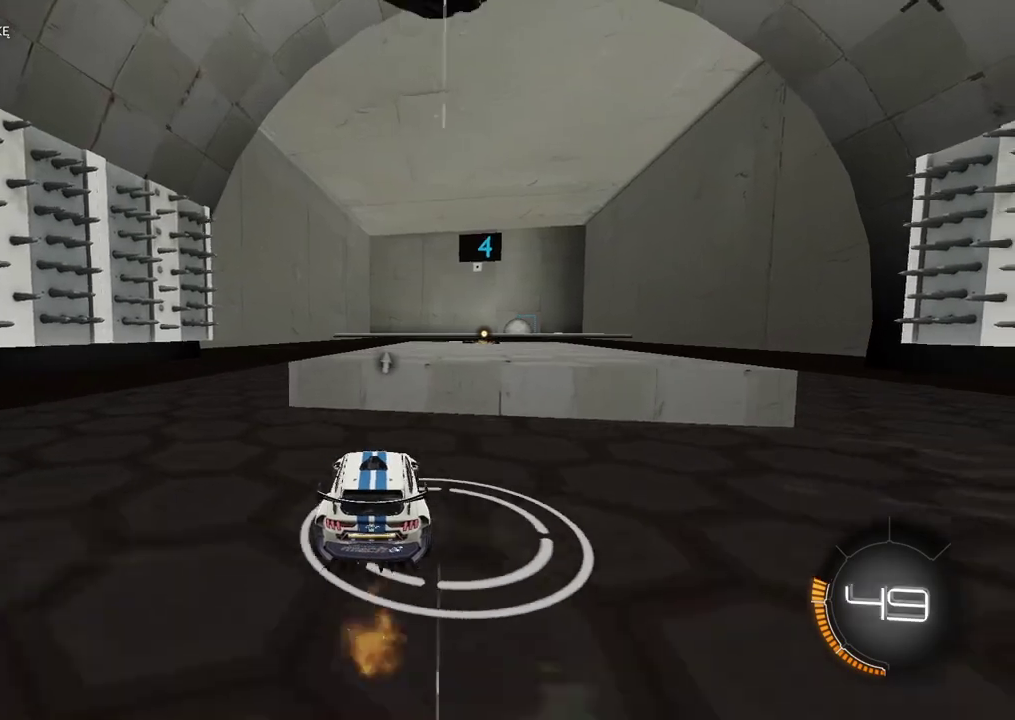
{"buttons": ["R2"], "left_stick": "center", "right_stick": "center", "events": [[117, "left_stick", "center"], [267, "CIRCLE", "up"], [300, "R2", "up"], [433, "R2", "down"]]}
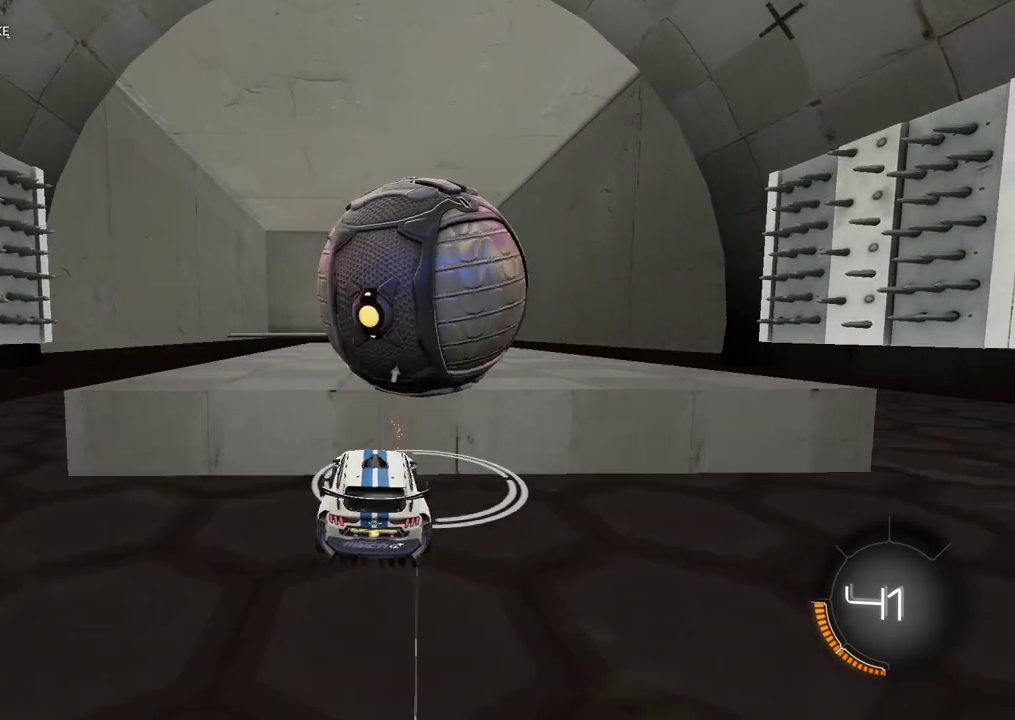
{"buttons": ["CIRCLE", "R2"], "left_stick": "center", "right_stick": "center", "events": [[33, "left_stick", "right"], [50, "CIRCLE", "down"], [117, "left_stick", "center"], [367, "left_stick", "left"], [467, "left_stick", "center"]]}
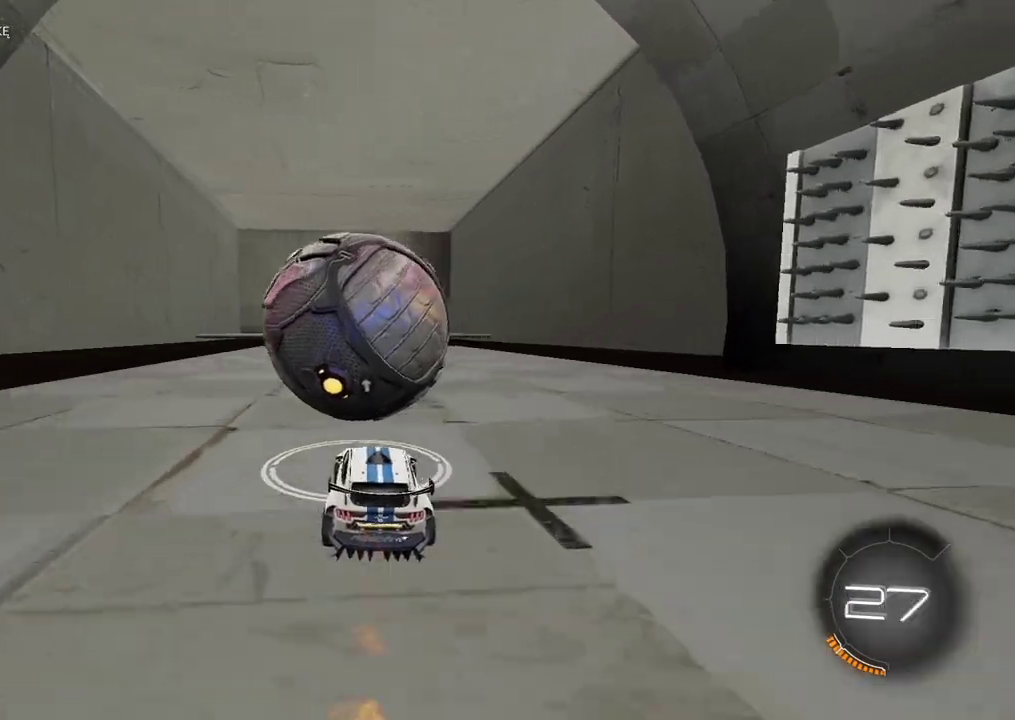
{"buttons": ["R2"], "left_stick": "center", "right_stick": "center", "events": [[450, "CIRCLE", "up"]]}
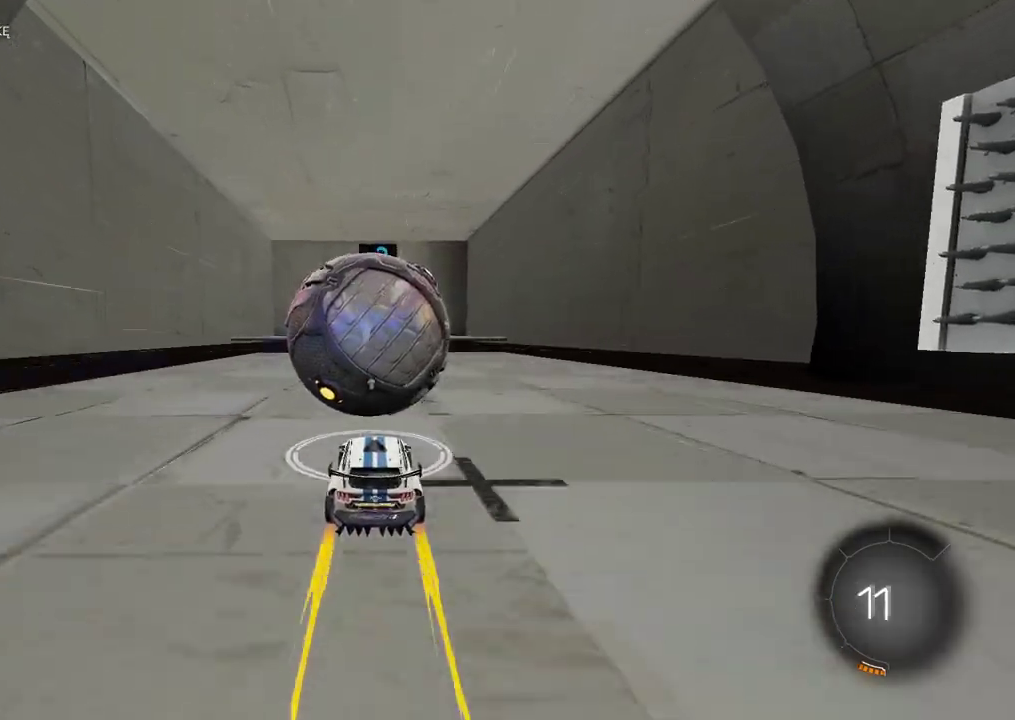
{"buttons": ["R2"], "left_stick": "center", "right_stick": "center", "events": []}
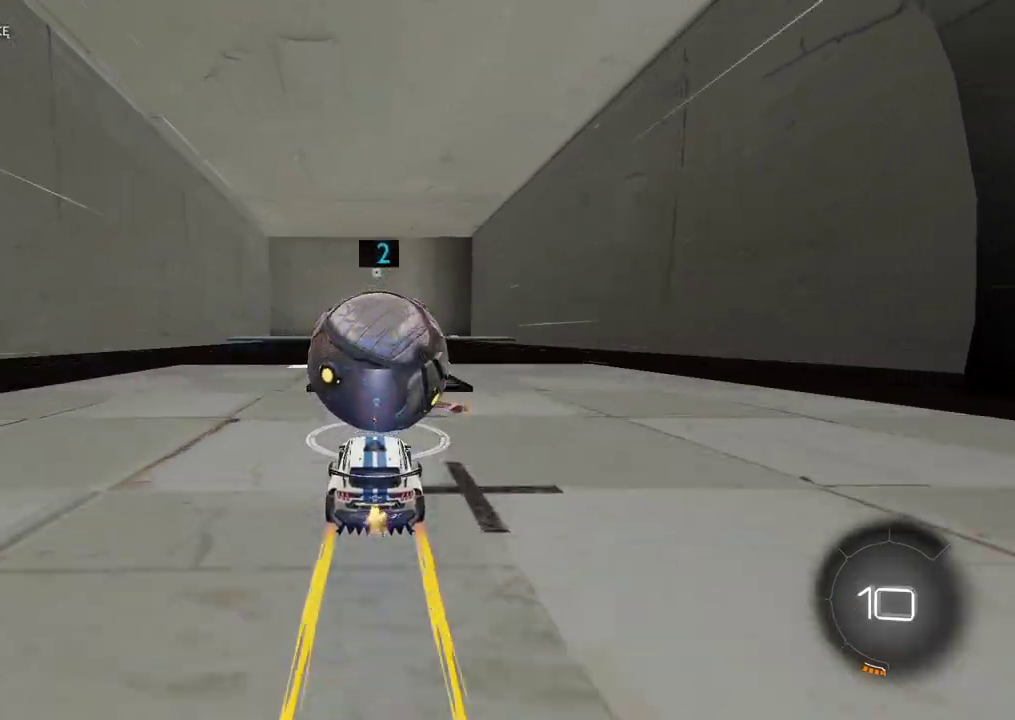
{"buttons": [], "left_stick": "down", "right_stick": "center", "events": [[383, "left_stick", "down"], [400, "R2", "up"]]}
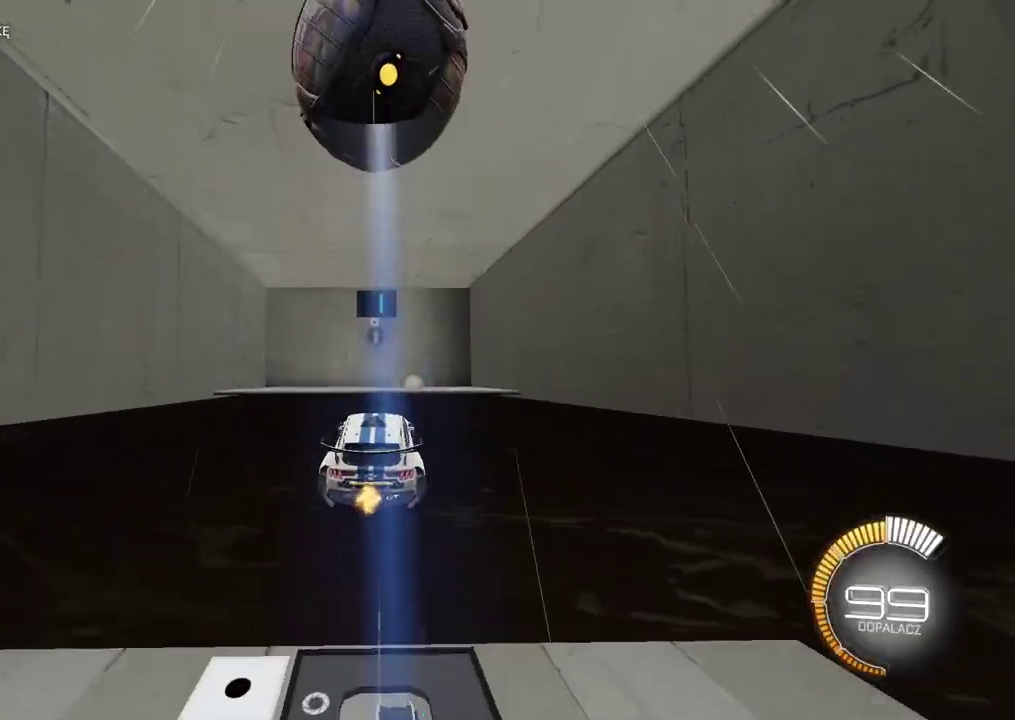
{"buttons": ["CIRCLE", "R2"], "left_stick": "center", "right_stick": "center", "events": [[50, "left_stick", "center"], [167, "R2", "down"], [233, "CIRCLE", "down"], [300, "CIRCLE", "up"], [333, "left_stick", "down-left"], [417, "left_stick", "center"], [483, "CIRCLE", "down"]]}
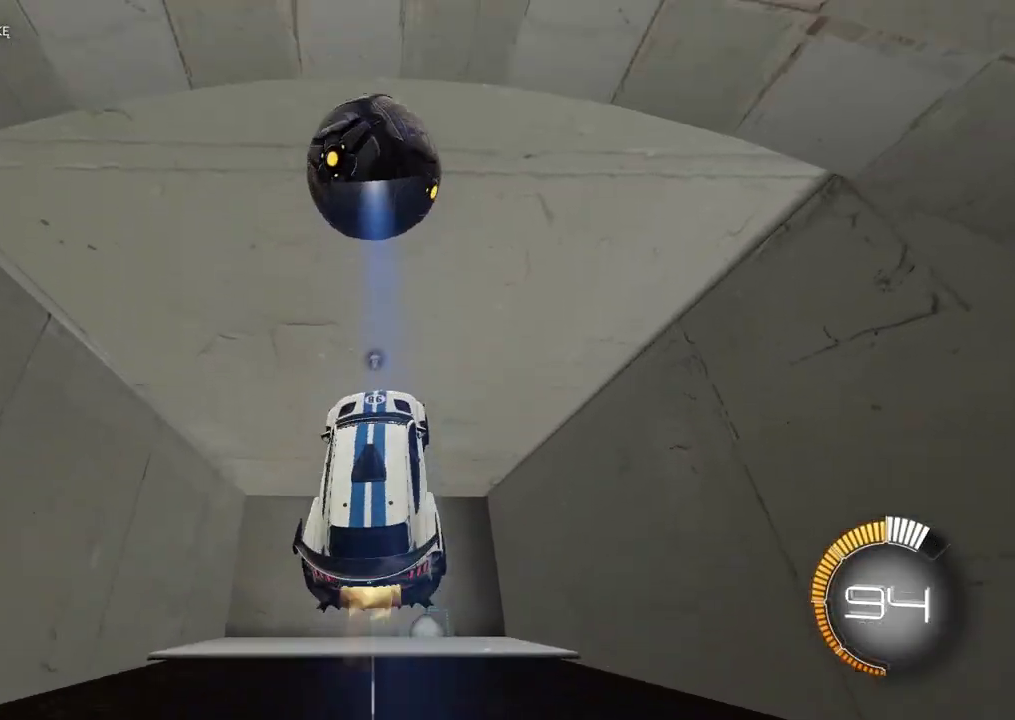
{"buttons": ["R2"], "left_stick": "down-right", "right_stick": "center", "events": [[183, "CIRCLE", "up"], [433, "left_stick", "down-right"]]}
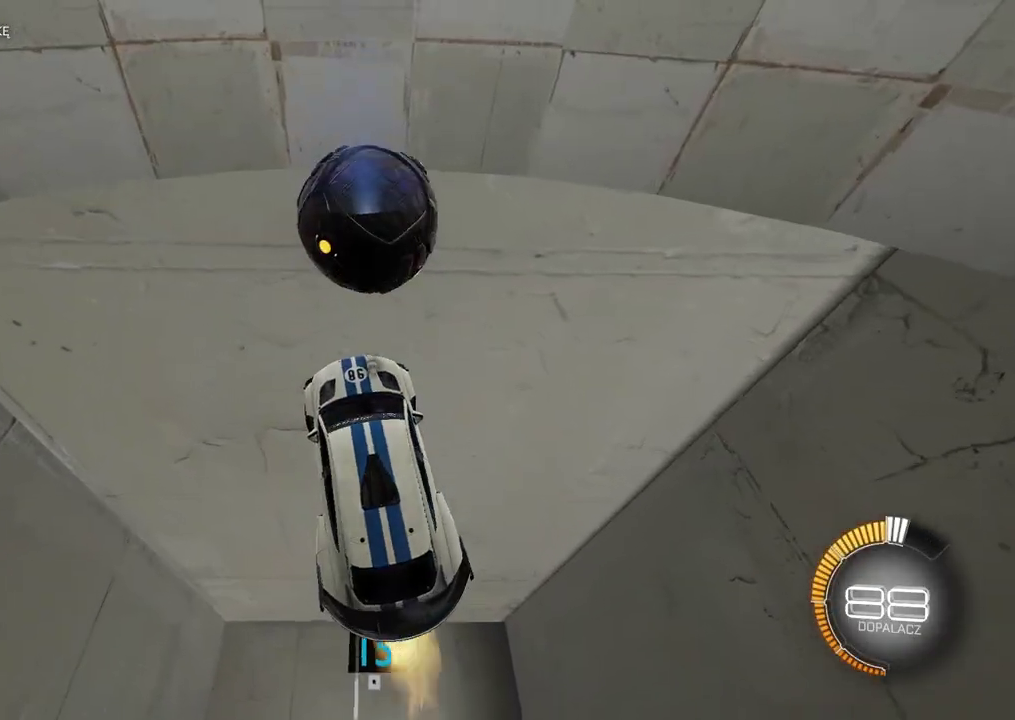
{"buttons": ["R2"], "left_stick": "up", "right_stick": "center", "events": [[17, "CIRCLE", "down"], [33, "left_stick", "center"], [250, "CIRCLE", "up"], [267, "left_stick", "up-left"], [400, "left_stick", "up"]]}
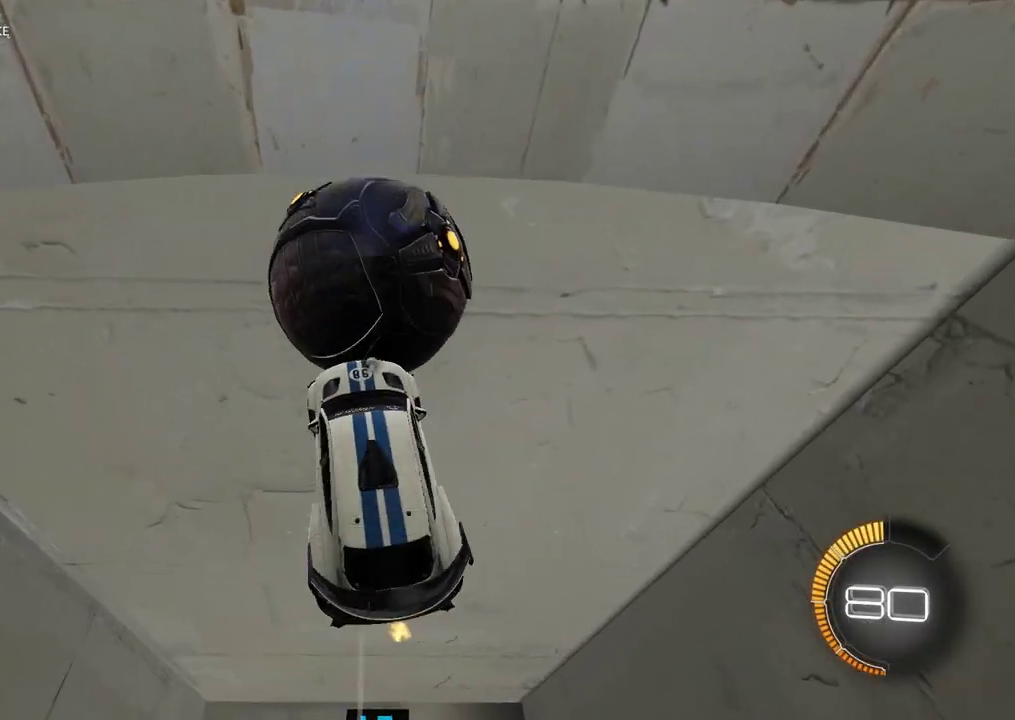
{"buttons": ["R2"], "left_stick": "center", "right_stick": "center", "events": [[83, "CIRCLE", "down"], [83, "left_stick", "center"], [183, "CIRCLE", "up"], [350, "left_stick", "left"], [483, "left_stick", "center"]]}
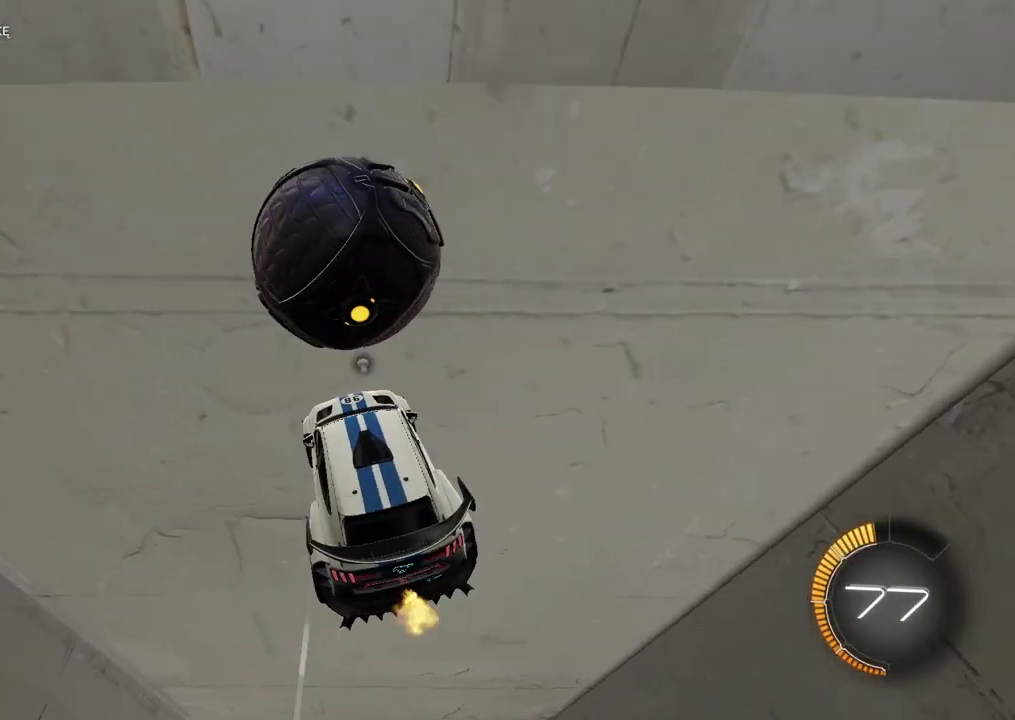
{"buttons": ["CIRCLE", "R2"], "left_stick": "center", "right_stick": "center", "events": [[67, "left_stick", "down-right"], [167, "left_stick", "center"], [450, "CIRCLE", "down"]]}